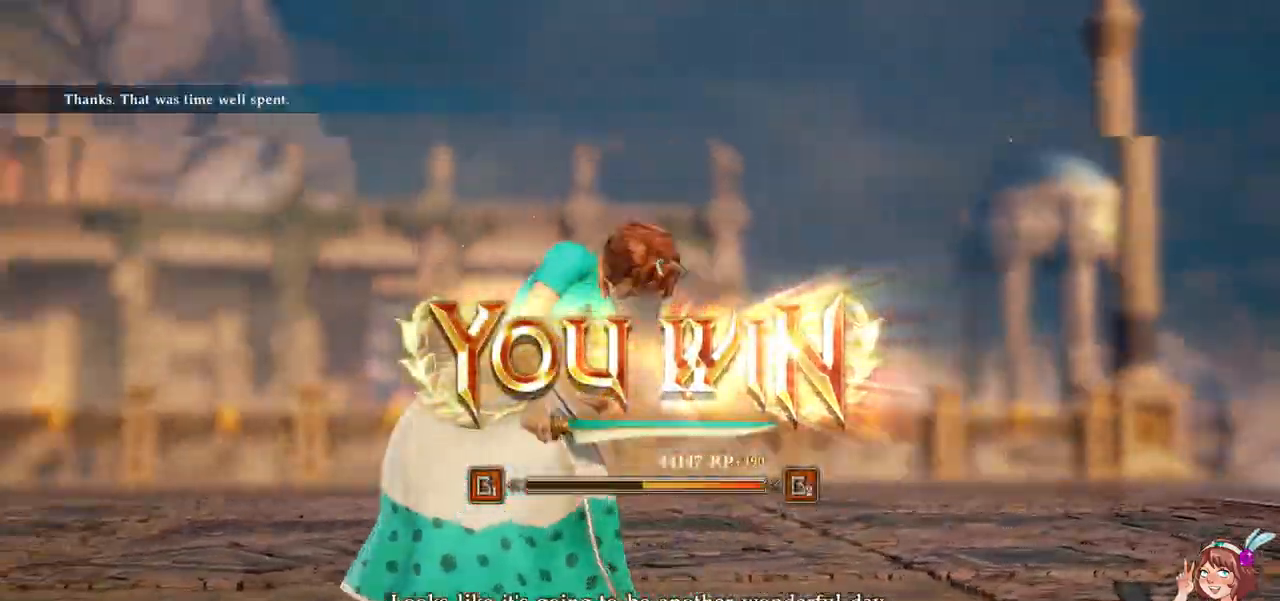
Gameplay with a controller (Xbox layout); each line is a JSON object with the inputs held at the frame after it. "events" lists button and stick changes between this image and that frame as [ms after this image, input, new state], when the widget could be followed in between. Not read: L3 R2 R3 SELECT START.
{"buttons": [], "left_stick": "center", "right_stick": "center"}
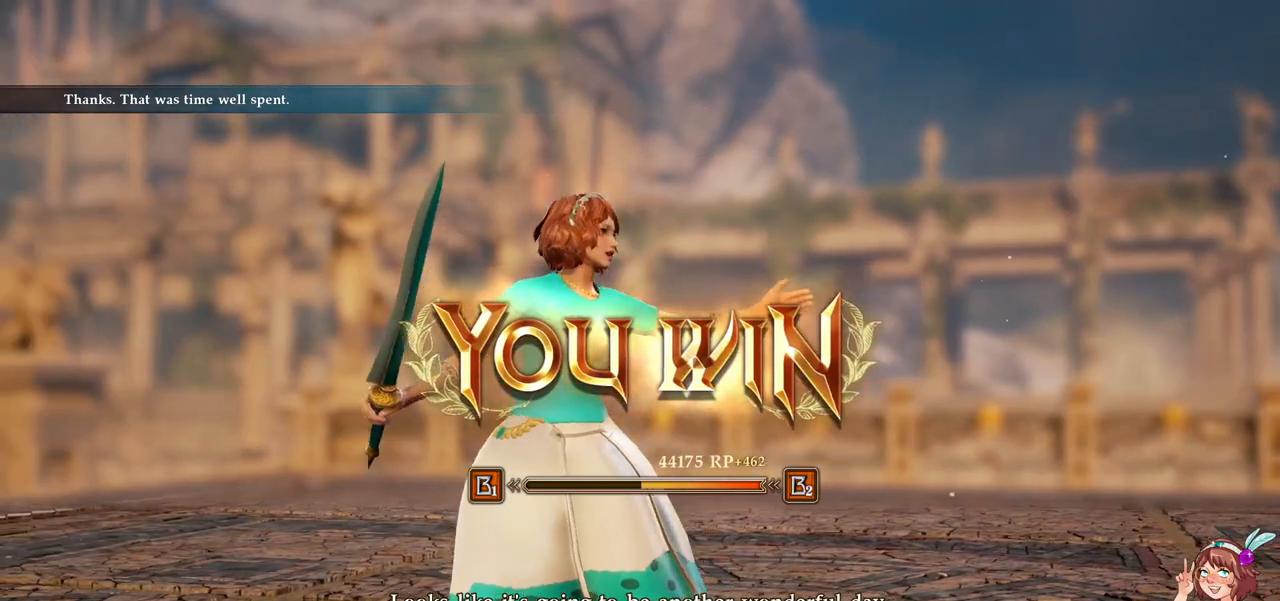
{"buttons": [], "left_stick": "center", "right_stick": "center", "events": [[350, "A", "down"], [450, "A", "up"]]}
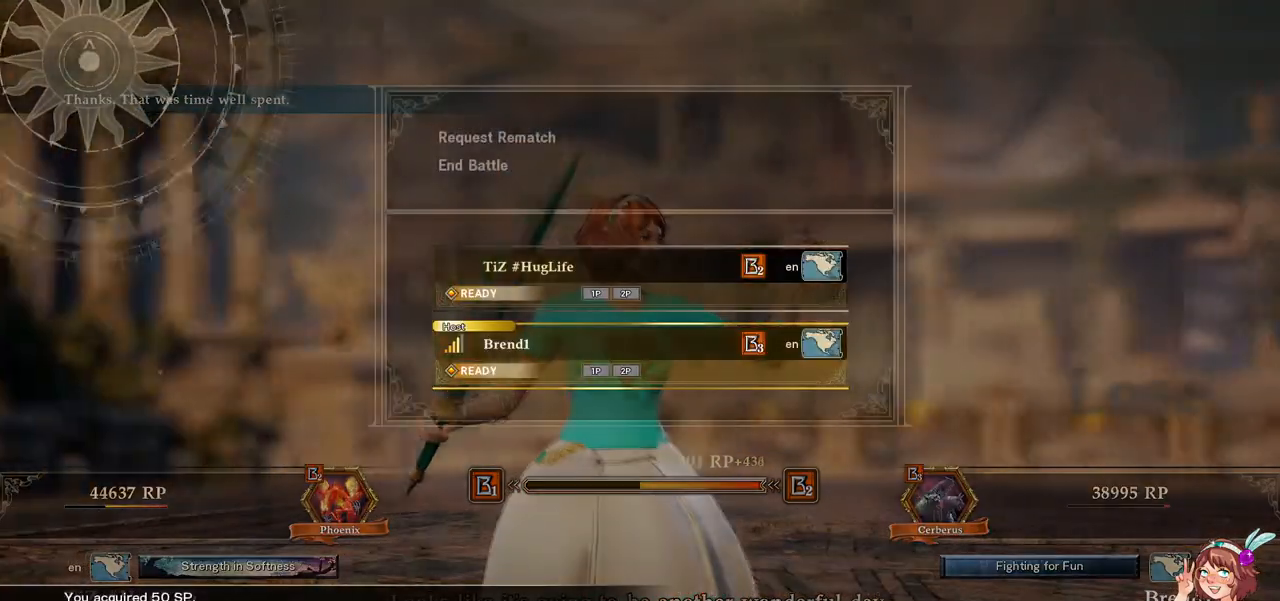
{"buttons": [], "left_stick": "center", "right_stick": "center", "events": [[150, "A", "down"], [267, "A", "up"]]}
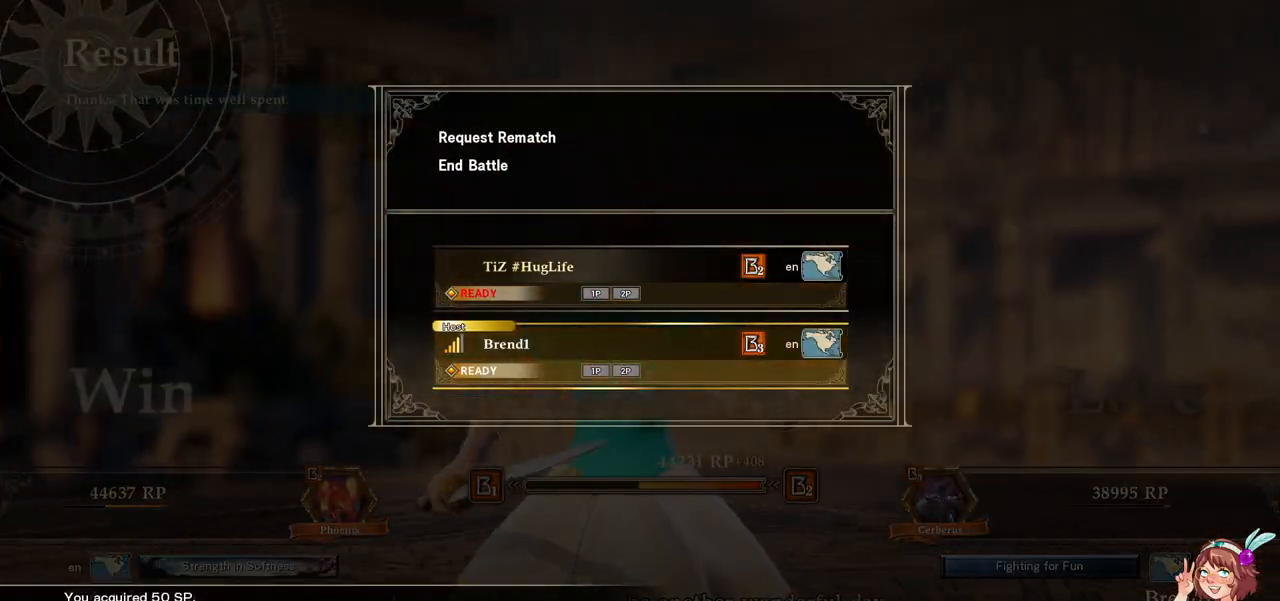
{"buttons": [], "left_stick": "center", "right_stick": "center", "events": []}
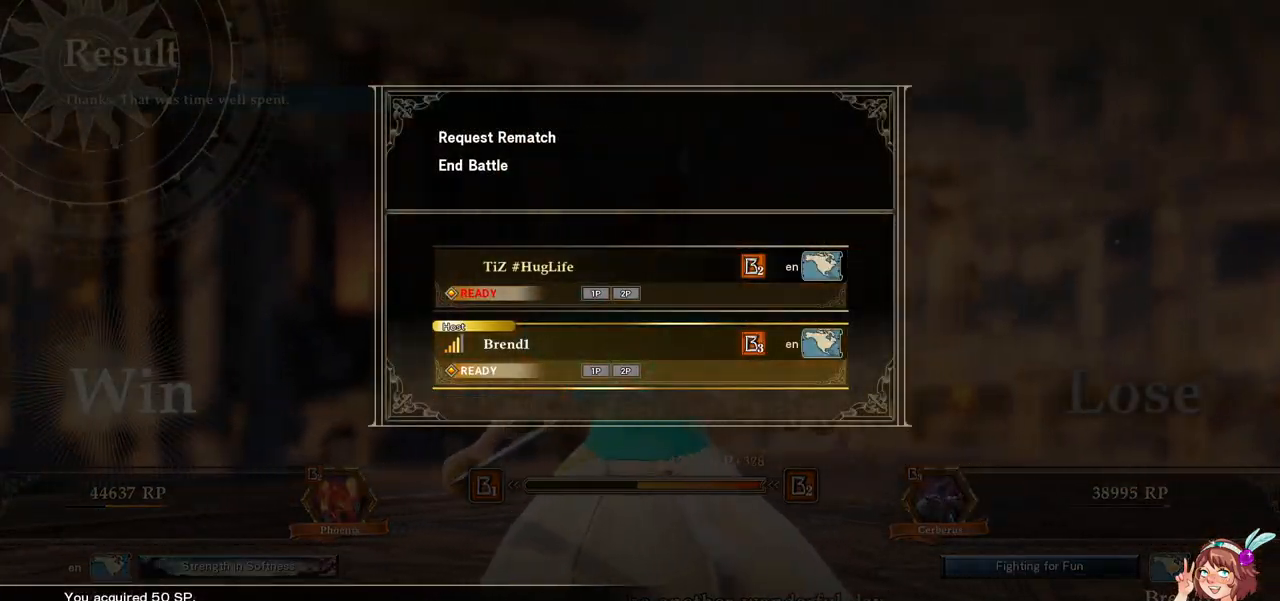
{"buttons": [], "left_stick": "center", "right_stick": "center", "events": []}
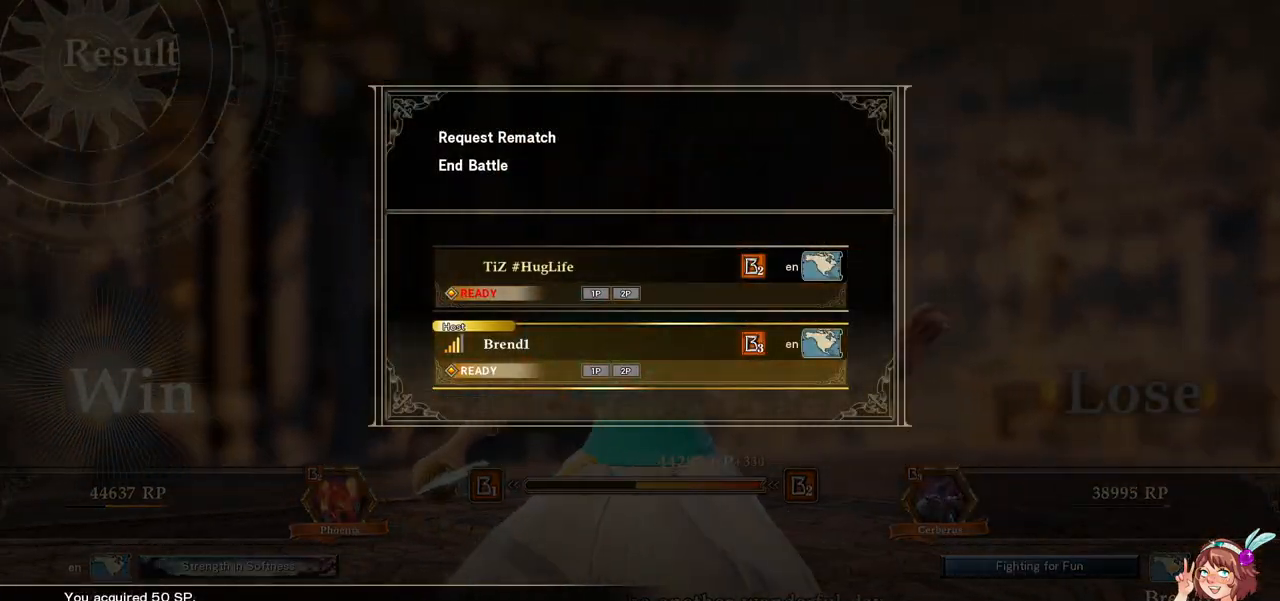
{"buttons": [], "left_stick": "center", "right_stick": "center", "events": []}
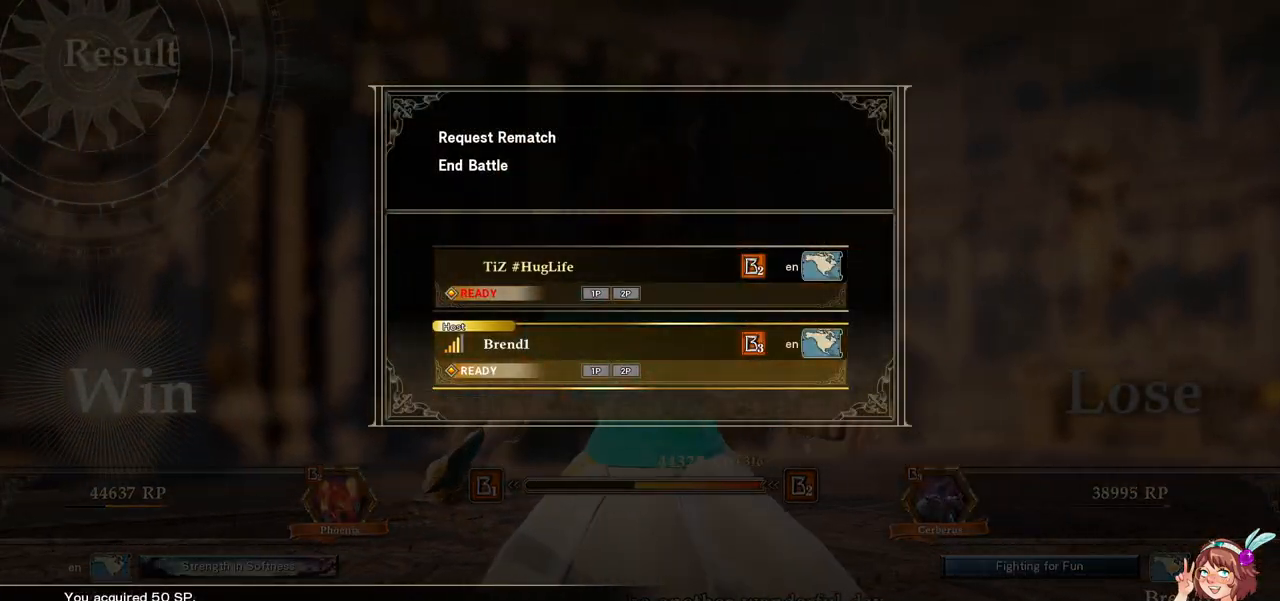
{"buttons": [], "left_stick": "center", "right_stick": "center", "events": []}
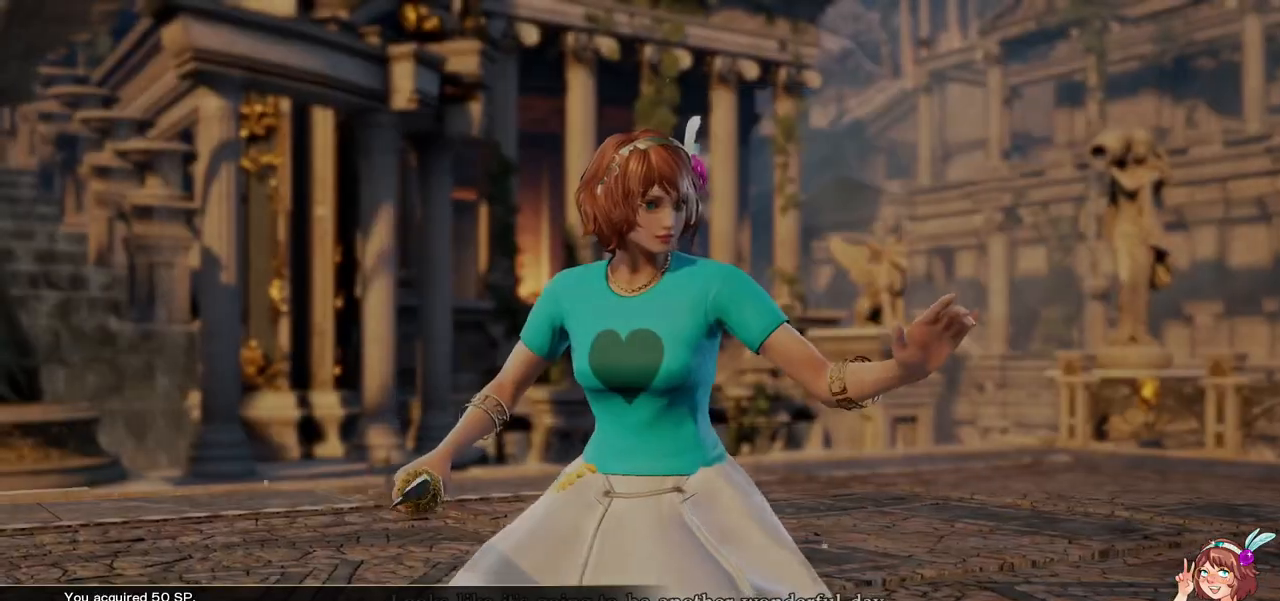
{"buttons": [], "left_stick": "center", "right_stick": "center", "events": []}